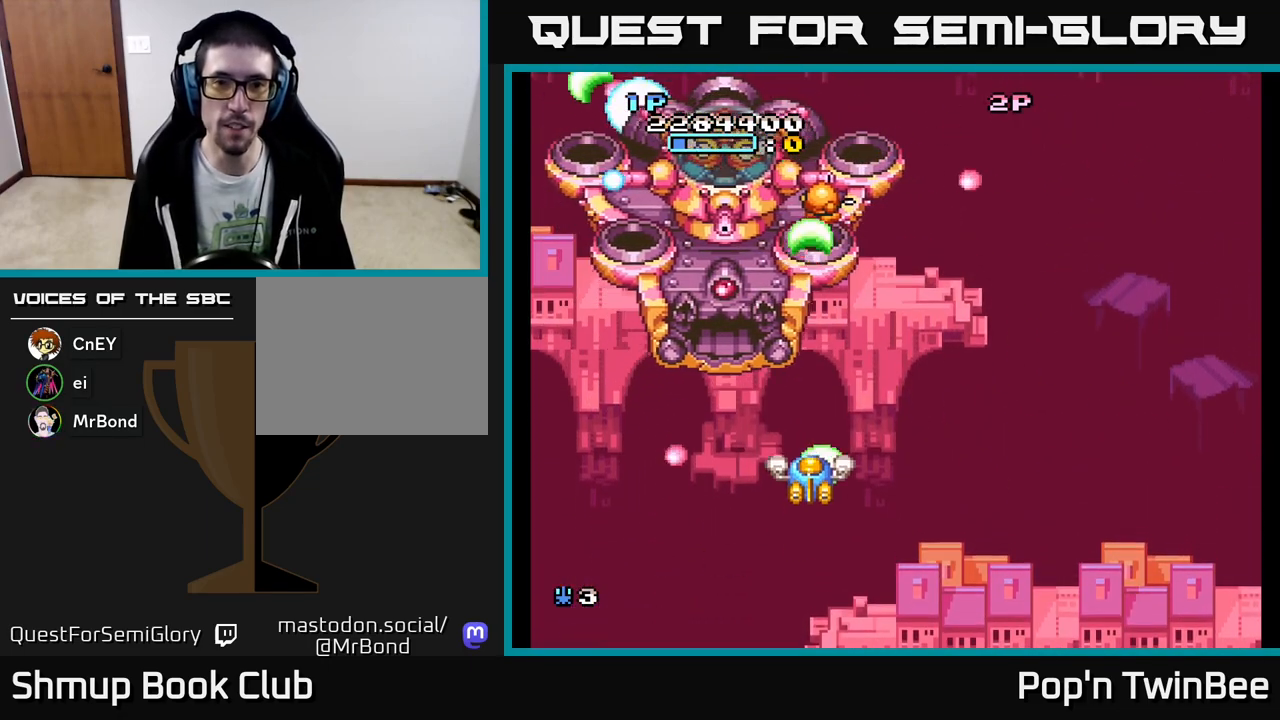
Gameplay with a controller (Xbox layout); each line is a JSON object with the inputs held at the frame after it. "events" lists button and stick changes between this image and that frame as [ms after this image, input, new state], when the widget could be followed in between. Not read: left_stick right_stick.
{"buttons": ["A", "X"], "events": [[33, "X", "down"], [67, "DPAD_UP", "up"], [233, "DPAD_RIGHT", "down"], [267, "DPAD_DOWN", "down"], [300, "DPAD_RIGHT", "up"], [383, "DPAD_DOWN", "up"]]}
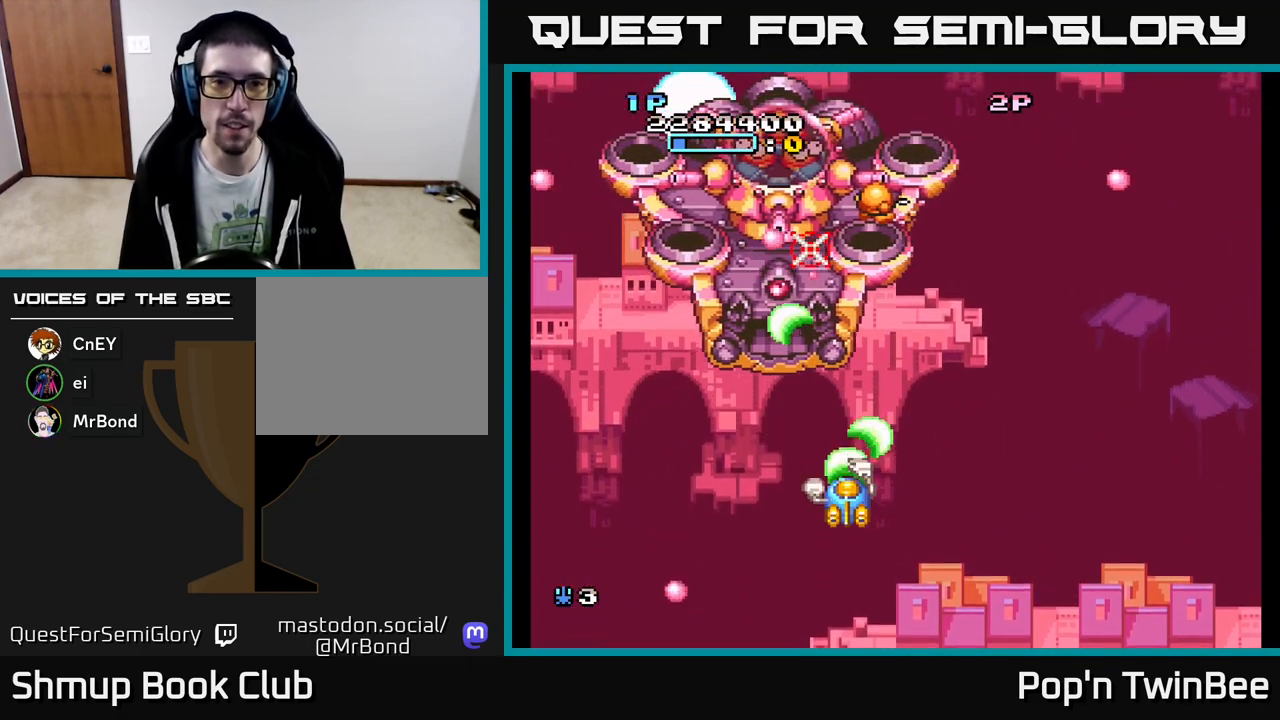
{"buttons": ["A", "X"], "events": [[167, "DPAD_UP", "down"], [267, "DPAD_UP", "up"], [317, "DPAD_DOWN", "down"], [333, "DPAD_RIGHT", "down"], [400, "DPAD_RIGHT", "up"], [417, "DPAD_DOWN", "up"]]}
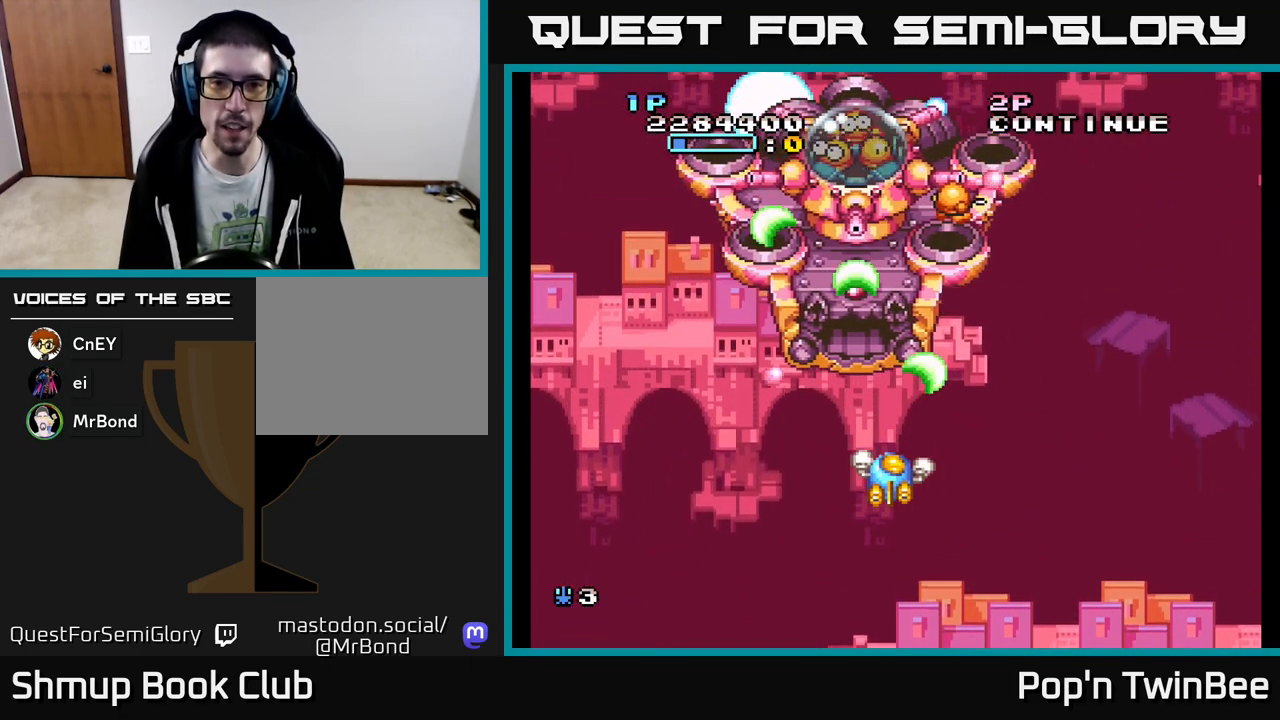
{"buttons": ["A"], "events": [[100, "X", "up"], [117, "DPAD_RIGHT", "down"], [233, "DPAD_RIGHT", "up"]]}
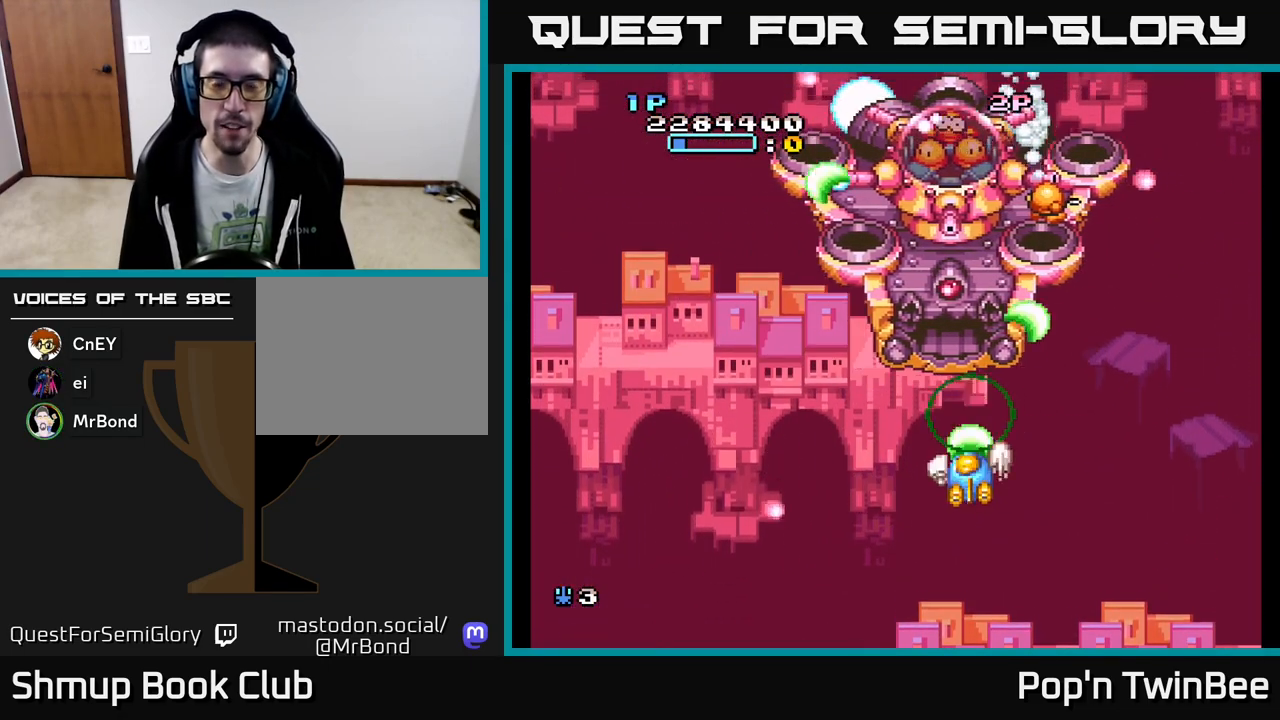
{"buttons": ["A"], "events": [[17, "DPAD_RIGHT", "down"], [133, "DPAD_DOWN", "down"], [183, "DPAD_RIGHT", "up"], [267, "DPAD_DOWN", "up"]]}
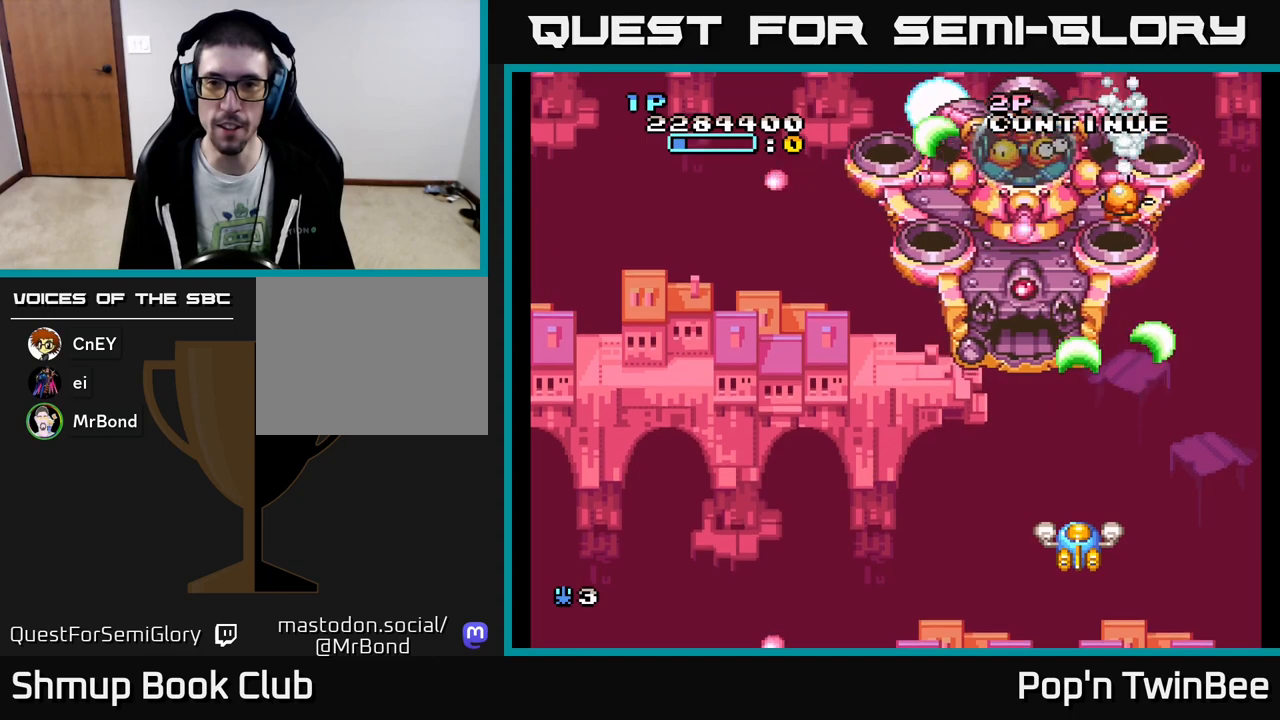
{"buttons": ["A"], "events": [[200, "DPAD_UP", "down"], [300, "DPAD_LEFT", "down"], [317, "DPAD_UP", "up"], [333, "DPAD_LEFT", "up"]]}
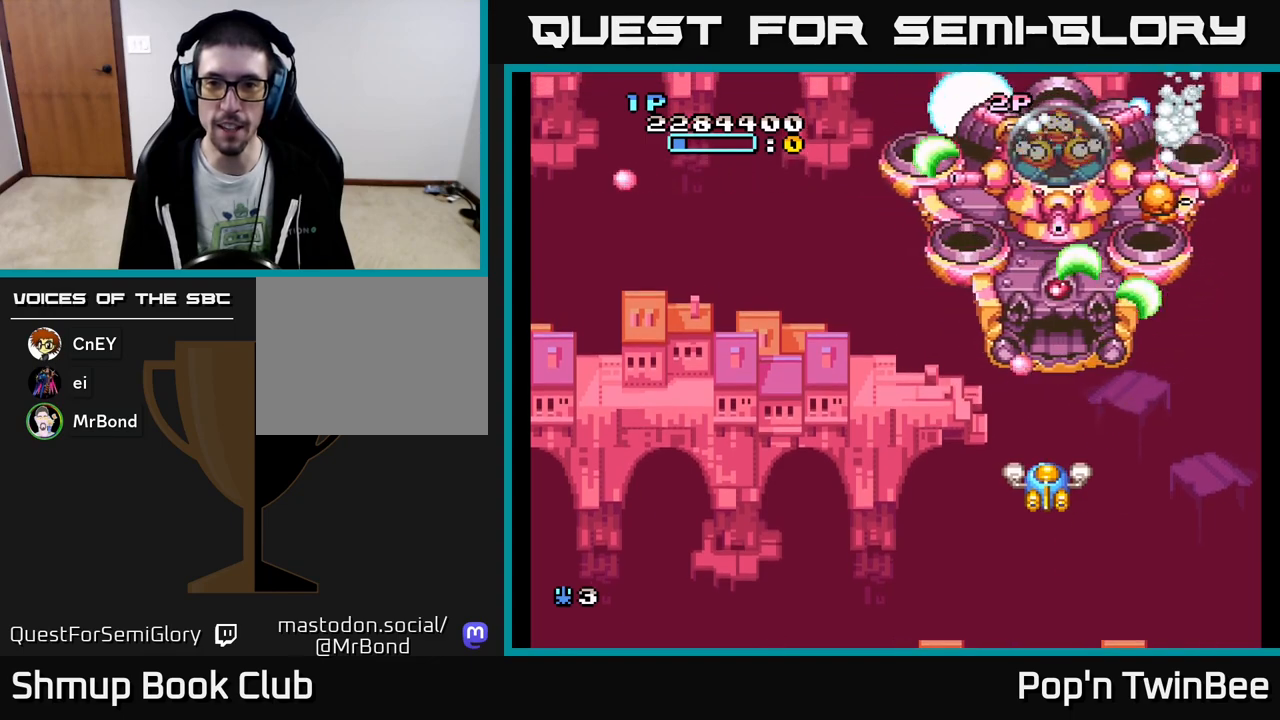
{"buttons": ["A"], "events": [[67, "DPAD_RIGHT", "down"], [167, "DPAD_RIGHT", "up"]]}
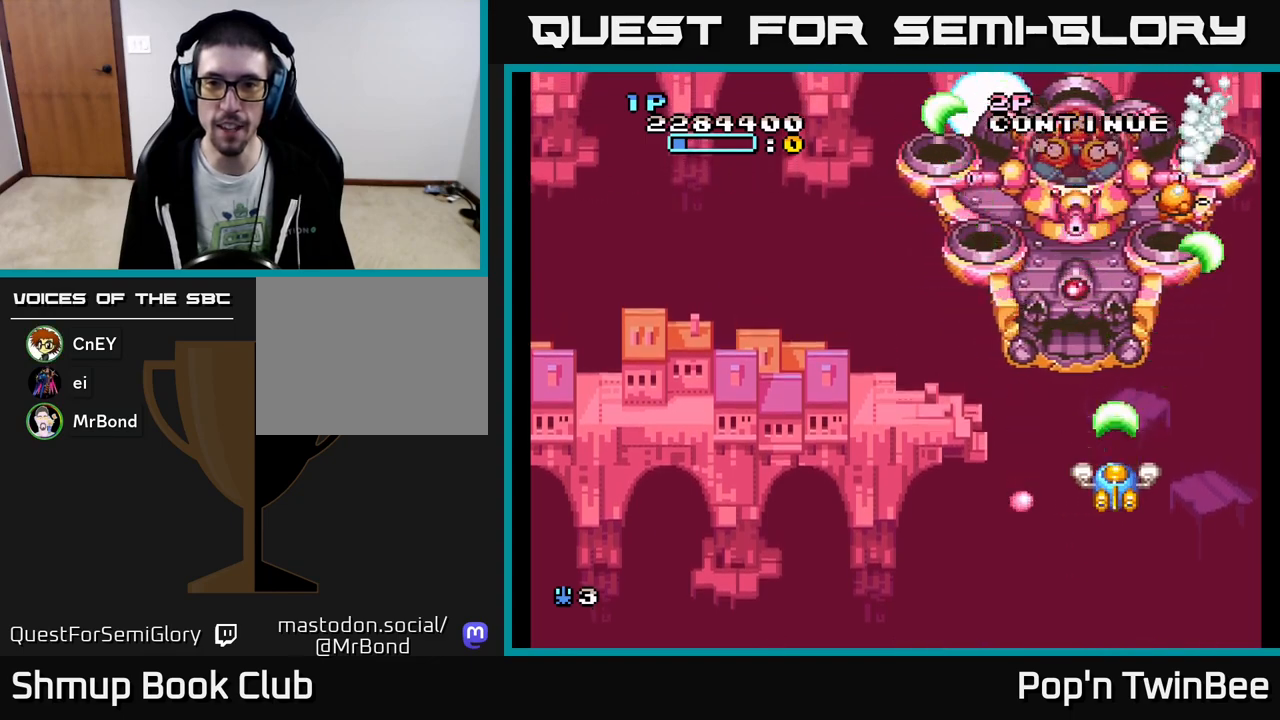
{"buttons": ["A"], "events": [[200, "DPAD_LEFT", "down"], [283, "DPAD_LEFT", "up"]]}
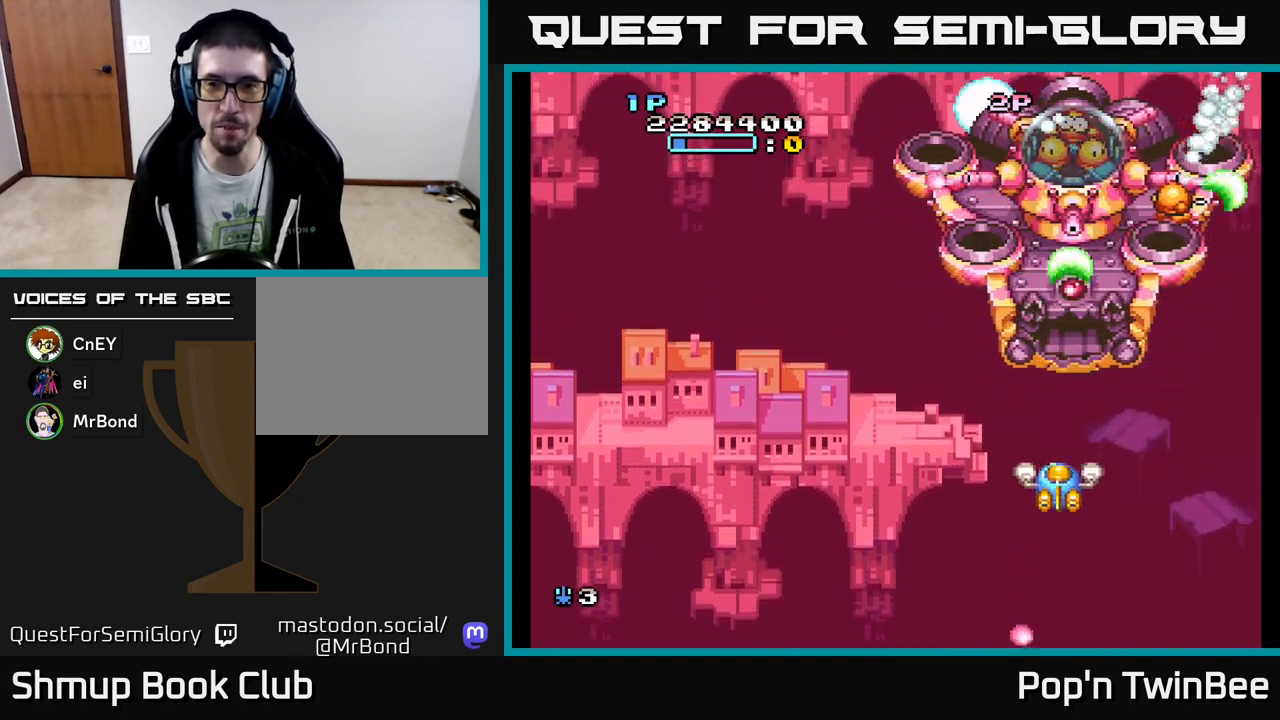
{"buttons": ["A", "DPAD_LEFT"], "events": [[483, "DPAD_LEFT", "down"]]}
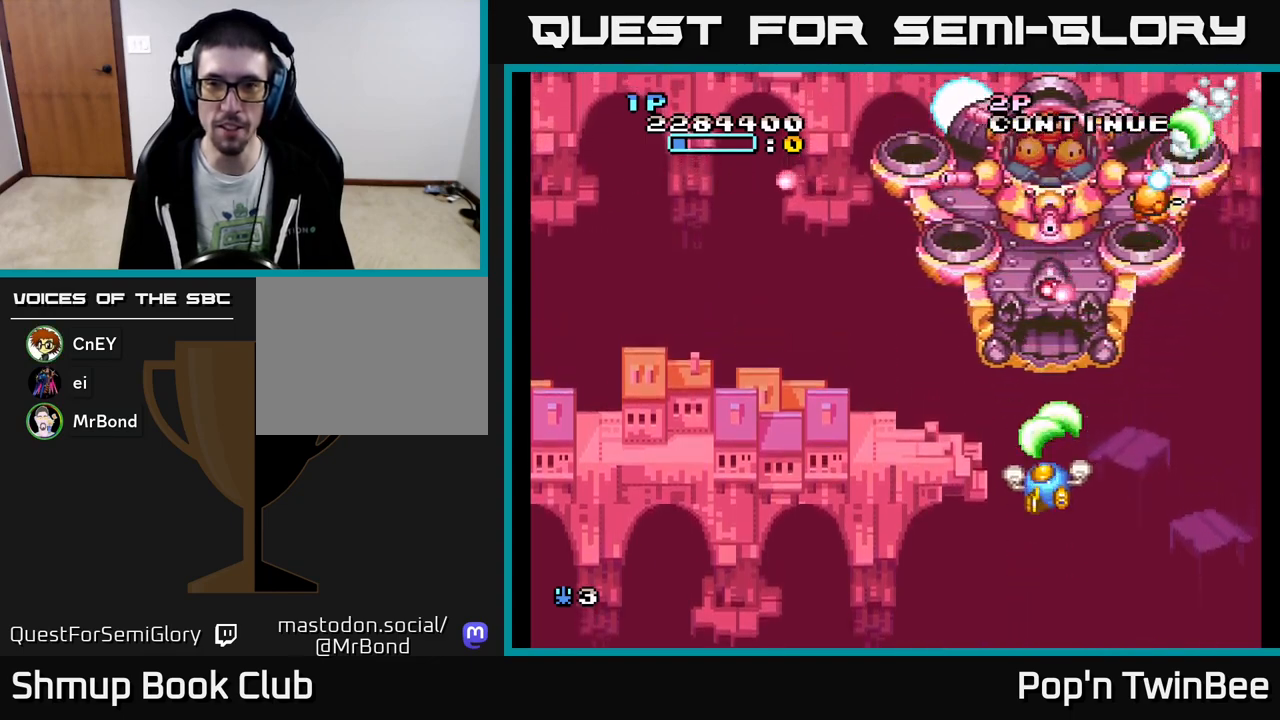
{"buttons": ["A"], "events": [[67, "DPAD_LEFT", "up"], [383, "DPAD_LEFT", "down"], [450, "DPAD_LEFT", "up"]]}
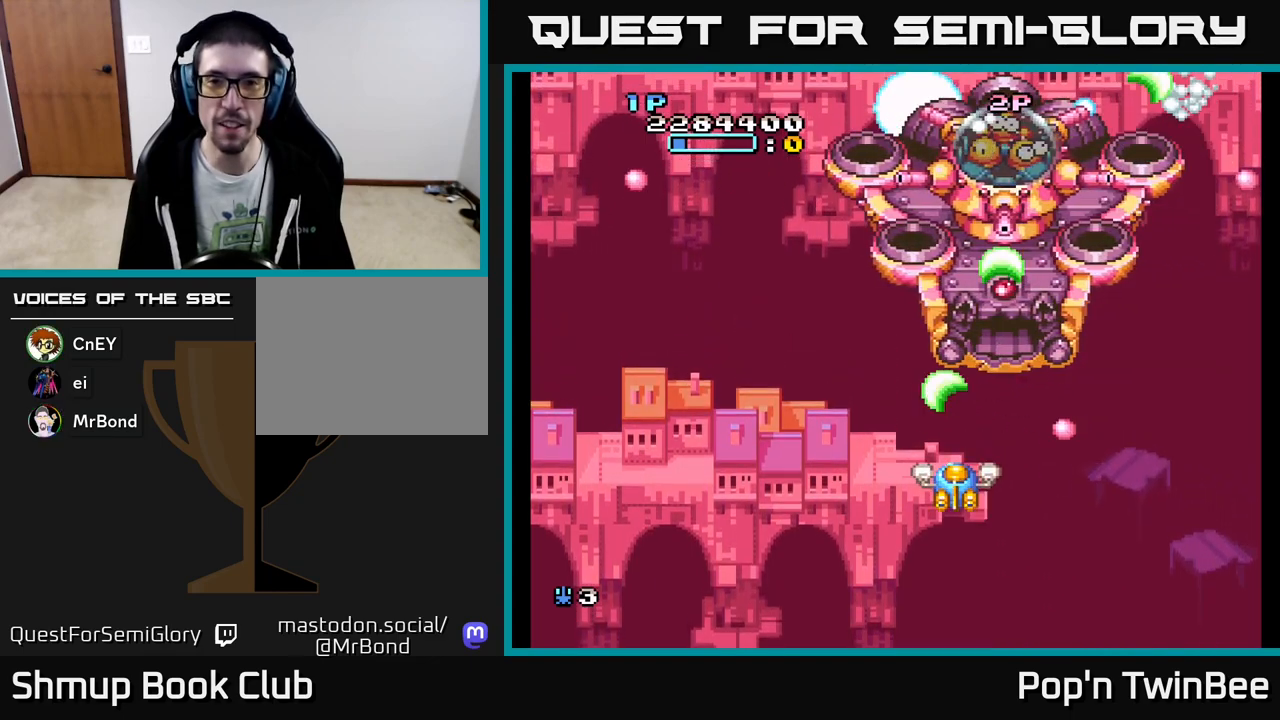
{"buttons": ["A"], "events": [[383, "DPAD_LEFT", "down"], [467, "DPAD_LEFT", "up"]]}
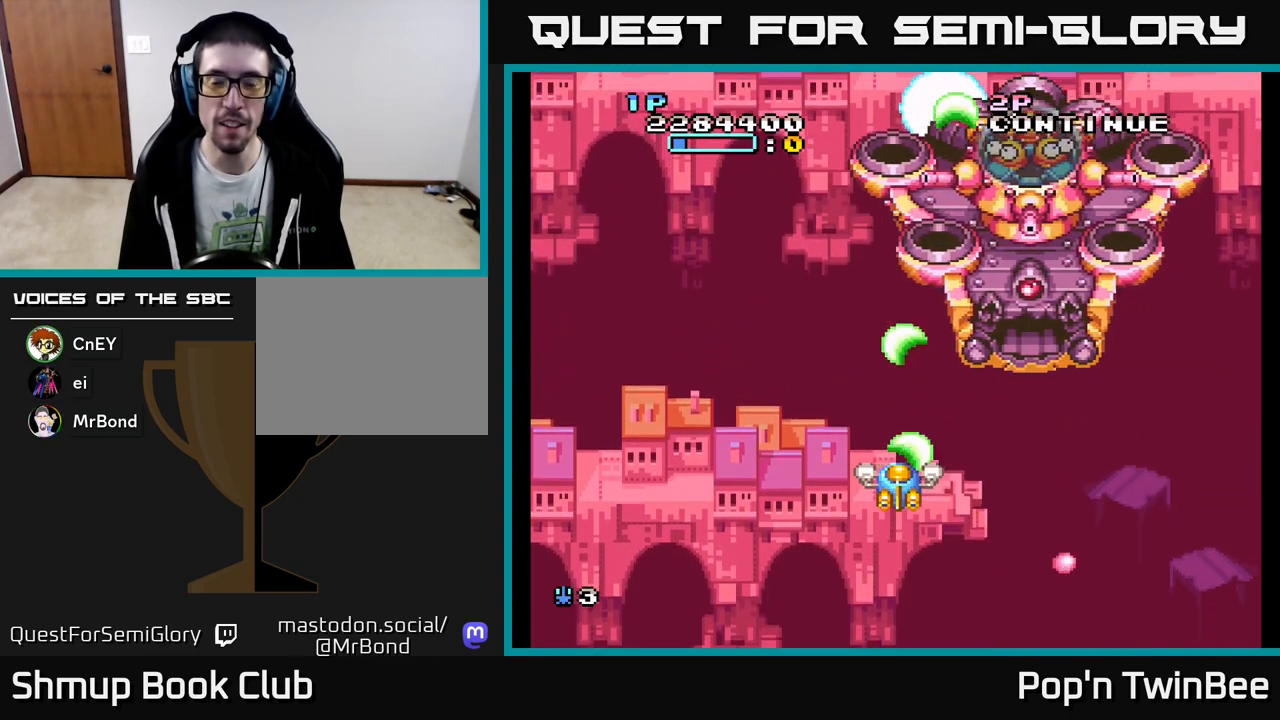
{"buttons": ["A"], "events": [[150, "DPAD_RIGHT", "down"], [350, "DPAD_DOWN", "down"], [483, "DPAD_DOWN", "up"], [483, "DPAD_RIGHT", "up"]]}
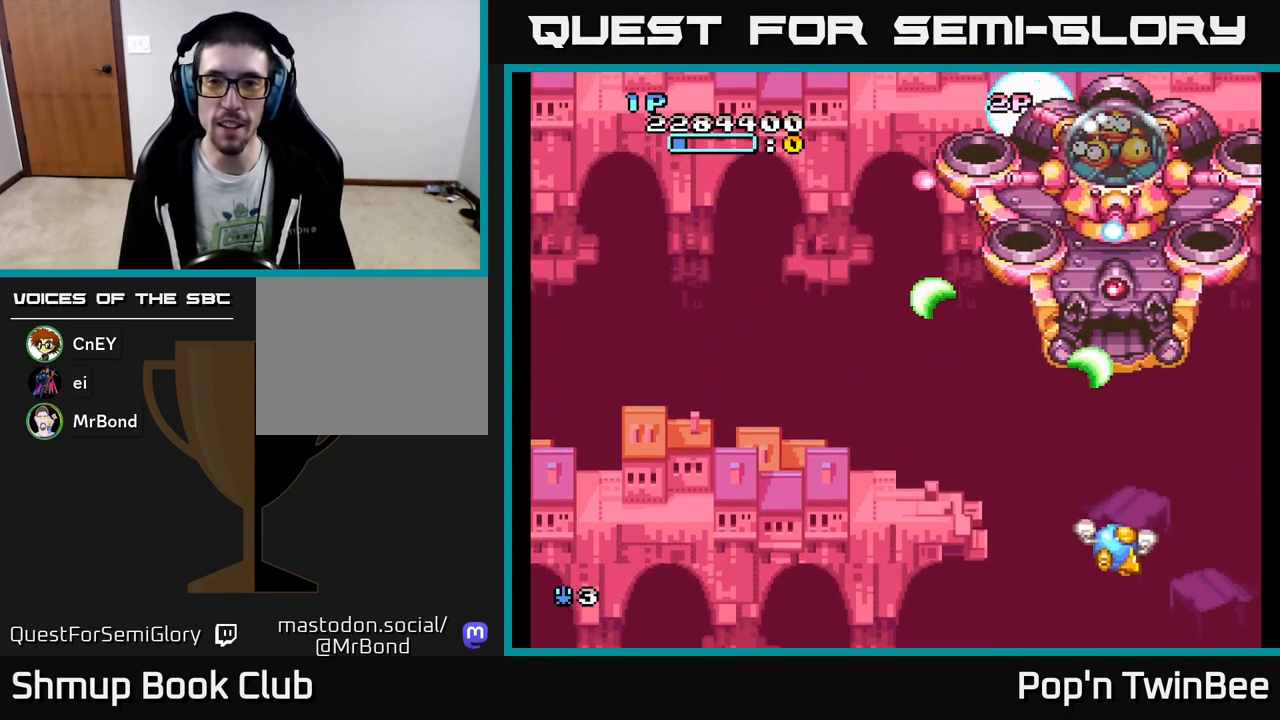
{"buttons": ["A"], "events": [[233, "DPAD_RIGHT", "down"], [283, "DPAD_RIGHT", "up"], [350, "DPAD_LEFT", "down"], [433, "DPAD_LEFT", "up"]]}
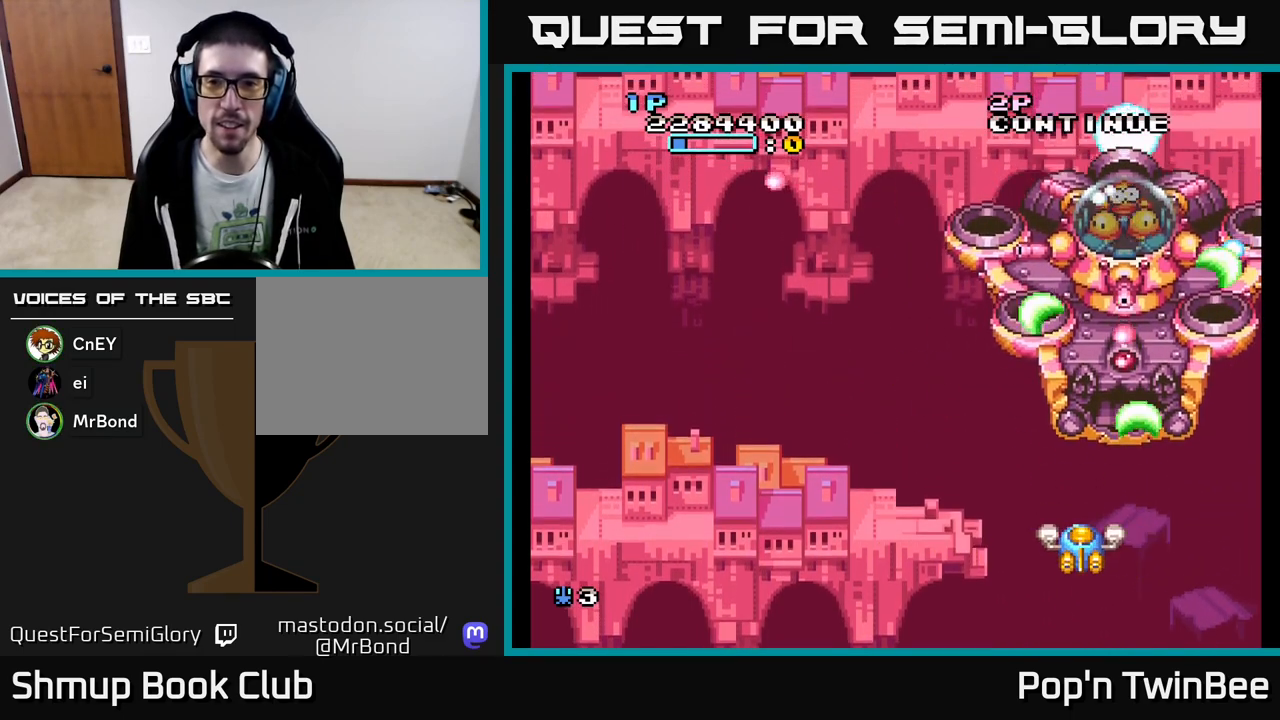
{"buttons": ["A", "DPAD_DOWN"], "events": [[183, "DPAD_DOWN", "down"], [283, "DPAD_DOWN", "up"], [483, "DPAD_DOWN", "down"]]}
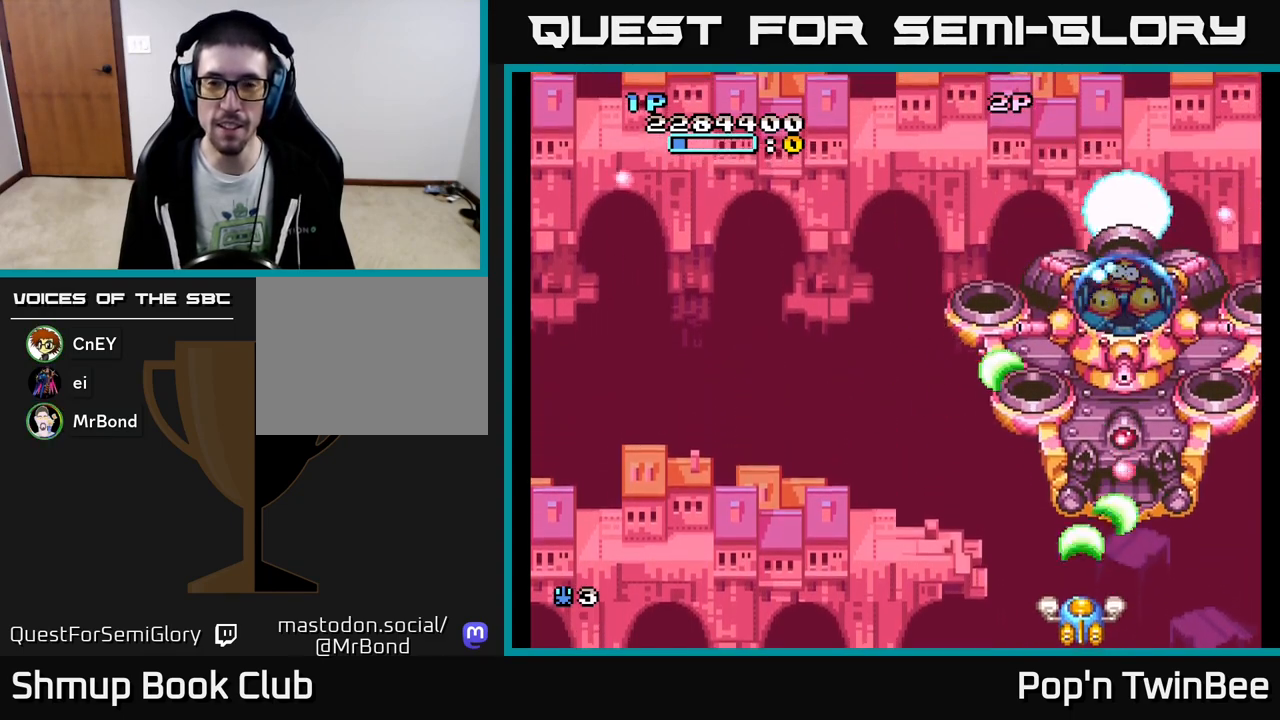
{"buttons": ["A", "DPAD_LEFT"], "events": [[83, "DPAD_DOWN", "up"], [133, "DPAD_LEFT", "down"]]}
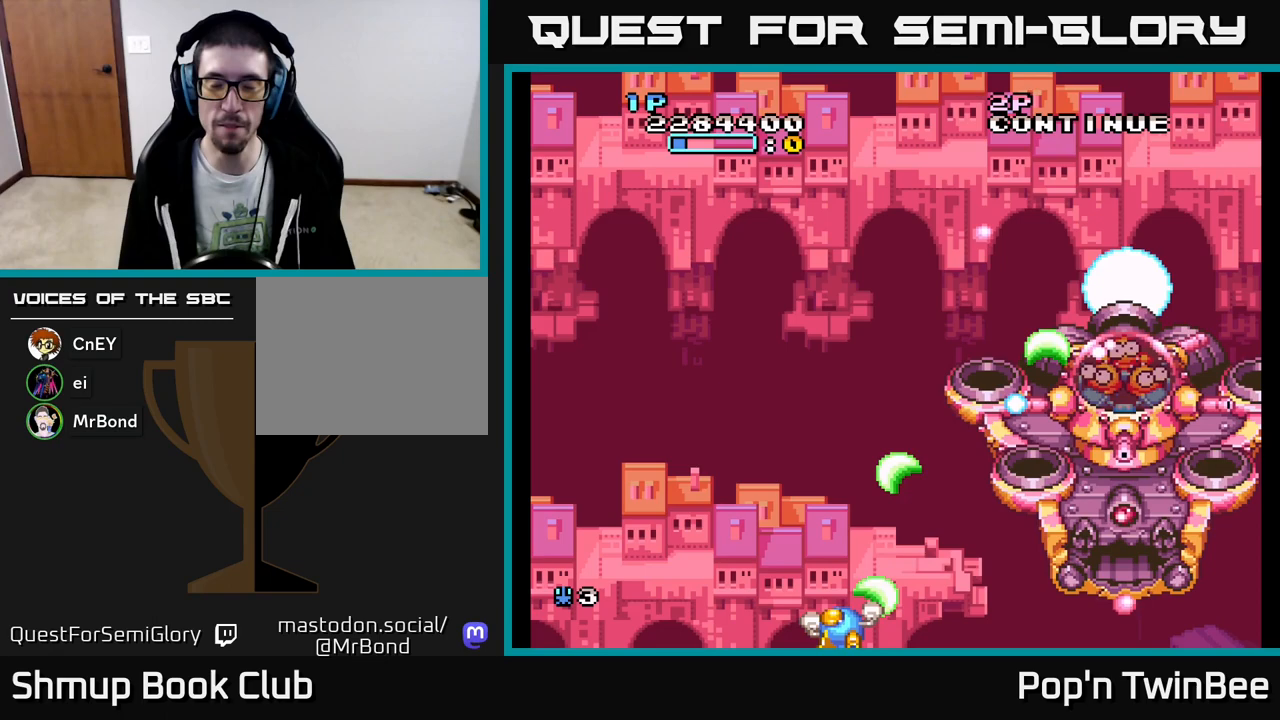
{"buttons": ["A", "DPAD_UP", "DPAD_LEFT"], "events": [[33, "DPAD_UP", "down"]]}
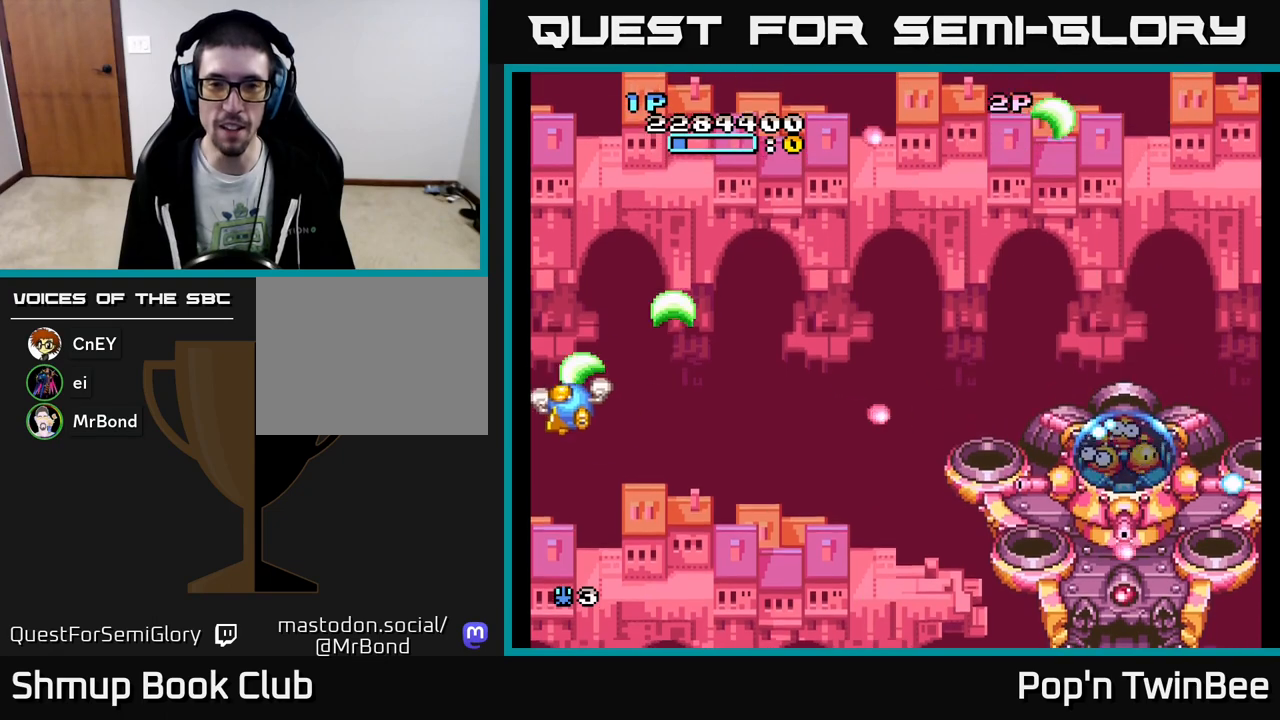
{"buttons": ["A"], "events": [[17, "DPAD_LEFT", "up"], [133, "DPAD_RIGHT", "down"], [217, "DPAD_UP", "up"], [383, "DPAD_RIGHT", "up"]]}
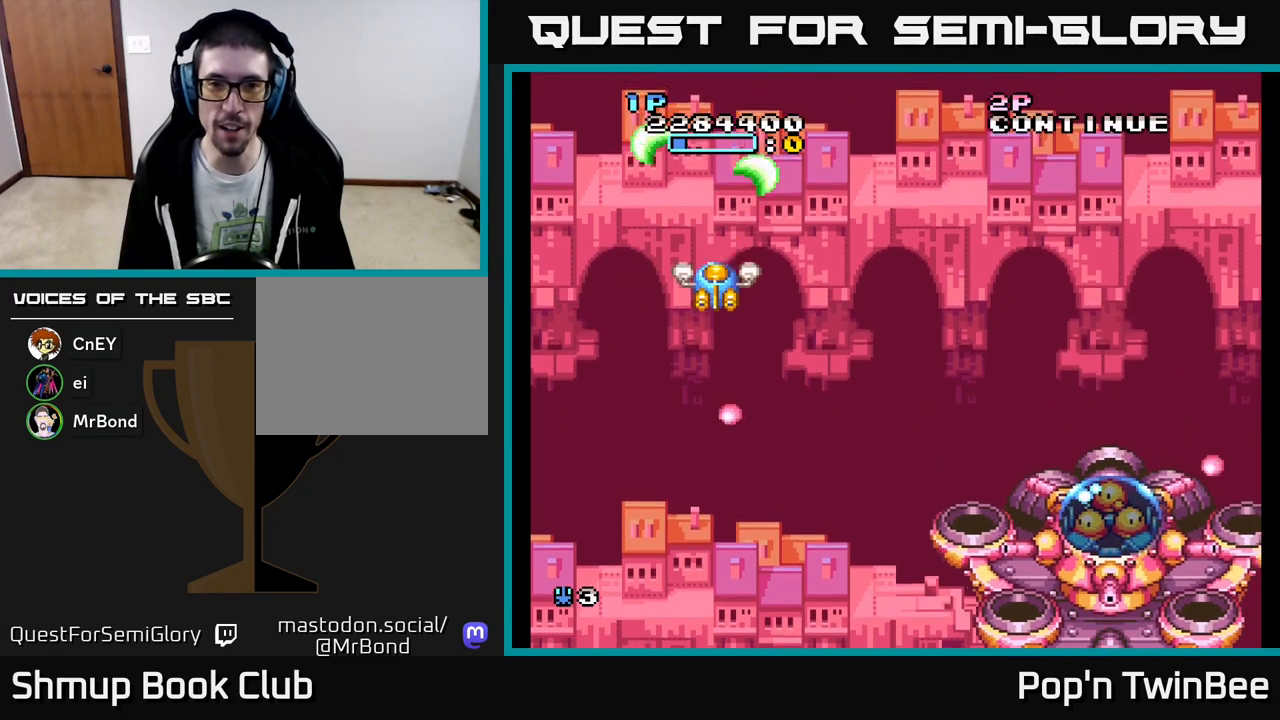
{"buttons": ["A"], "events": []}
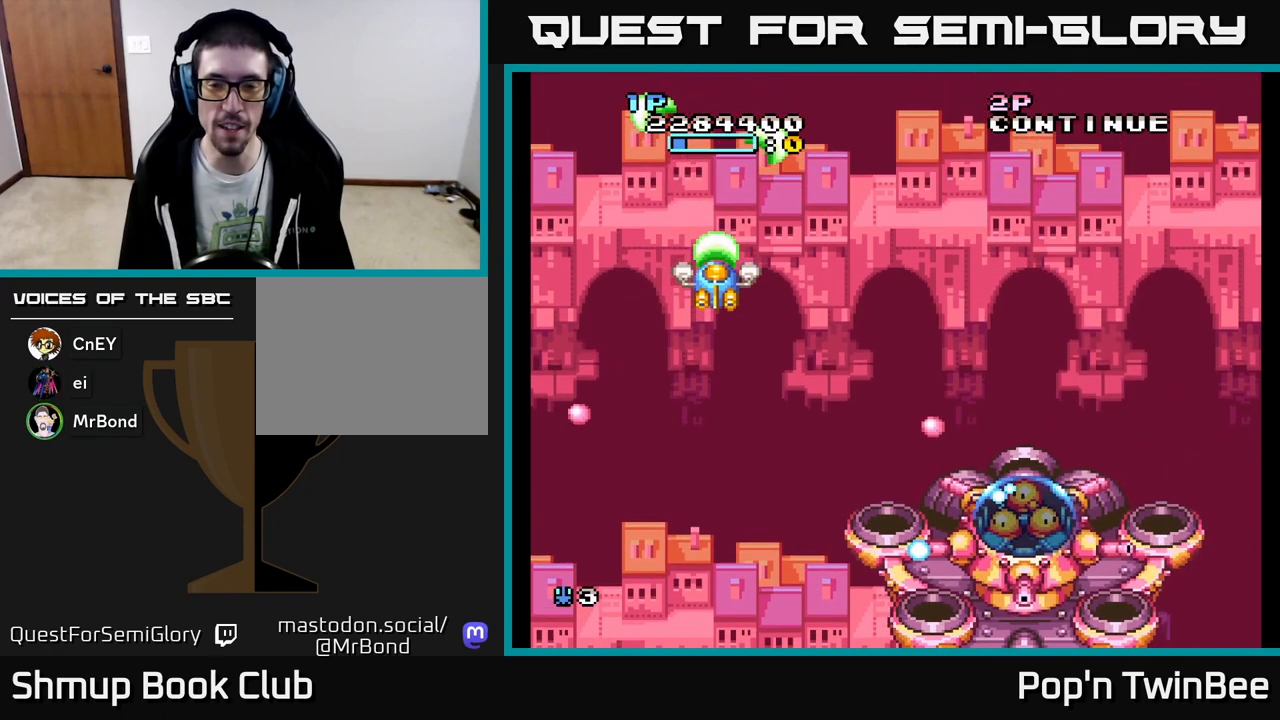
{"buttons": ["A", "DPAD_RIGHT"], "events": [[17, "DPAD_LEFT", "down"], [33, "DPAD_UP", "down"], [117, "DPAD_LEFT", "up"], [200, "DPAD_RIGHT", "down"], [217, "DPAD_UP", "up"]]}
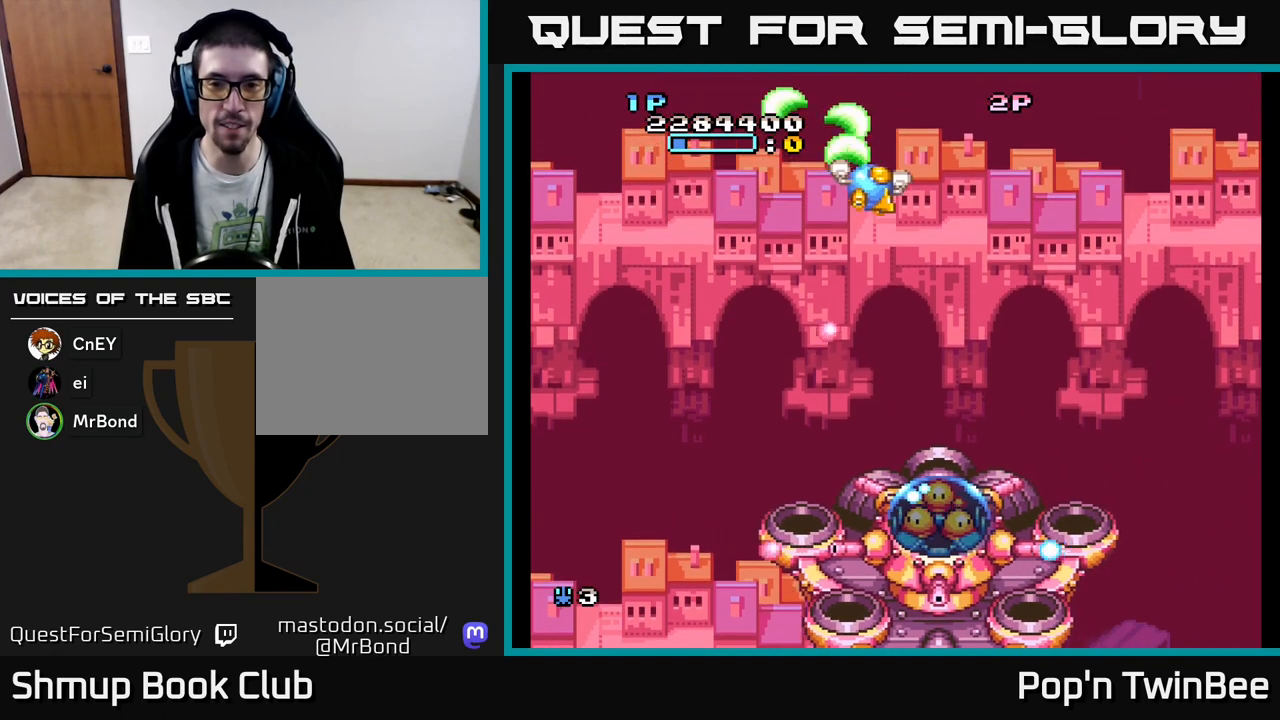
{"buttons": ["A"], "events": [[500, "DPAD_RIGHT", "up"]]}
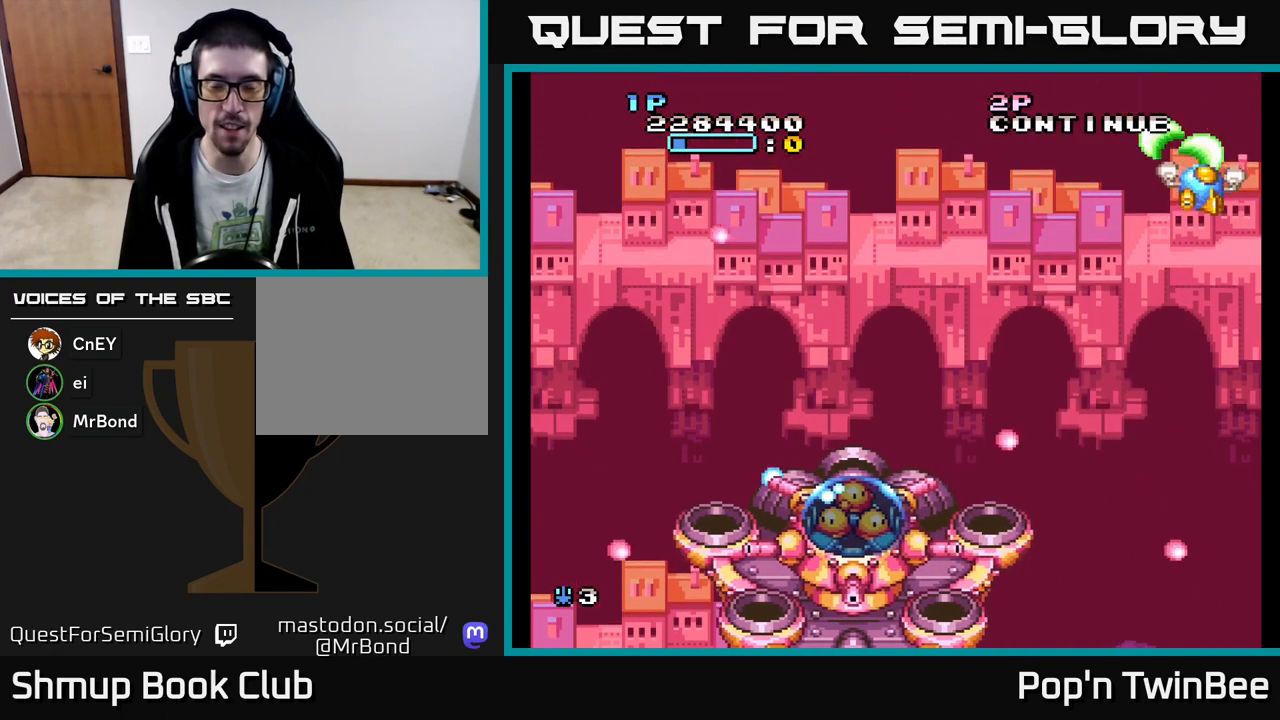
{"buttons": ["A", "DPAD_LEFT"], "events": [[450, "DPAD_LEFT", "down"]]}
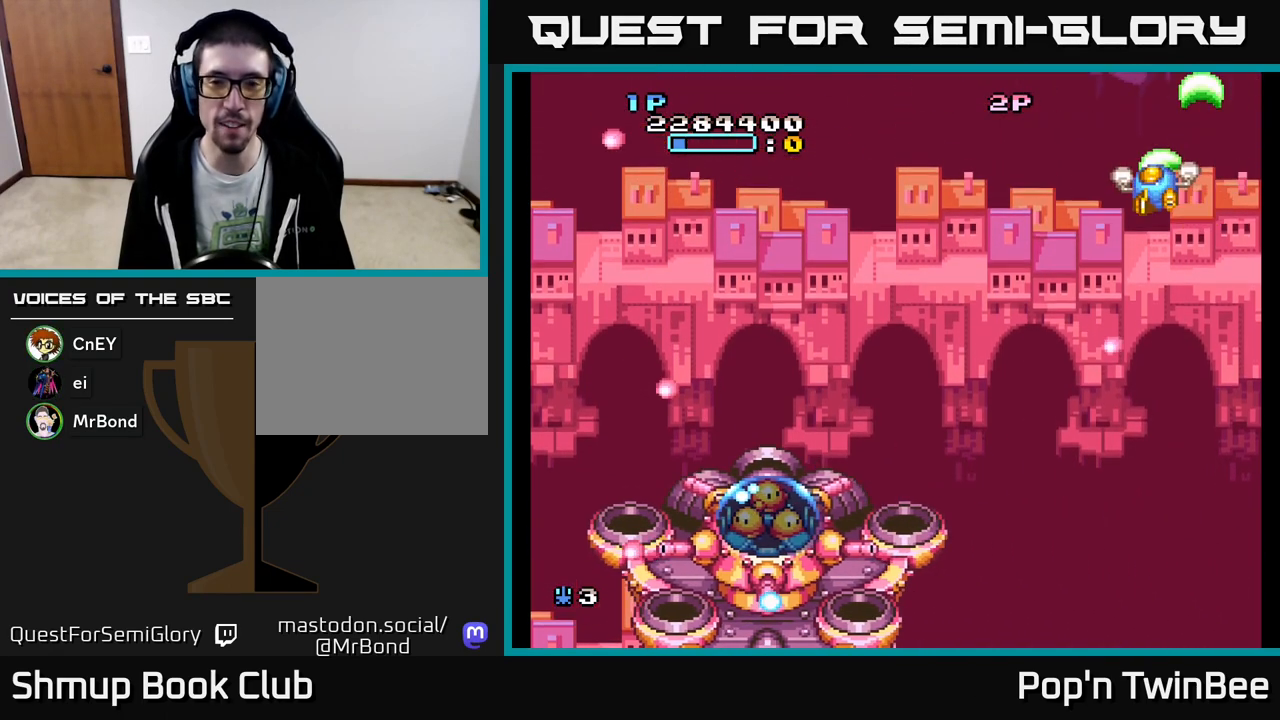
{"buttons": ["A", "DPAD_DOWN"], "events": [[150, "DPAD_LEFT", "up"], [500, "DPAD_DOWN", "down"]]}
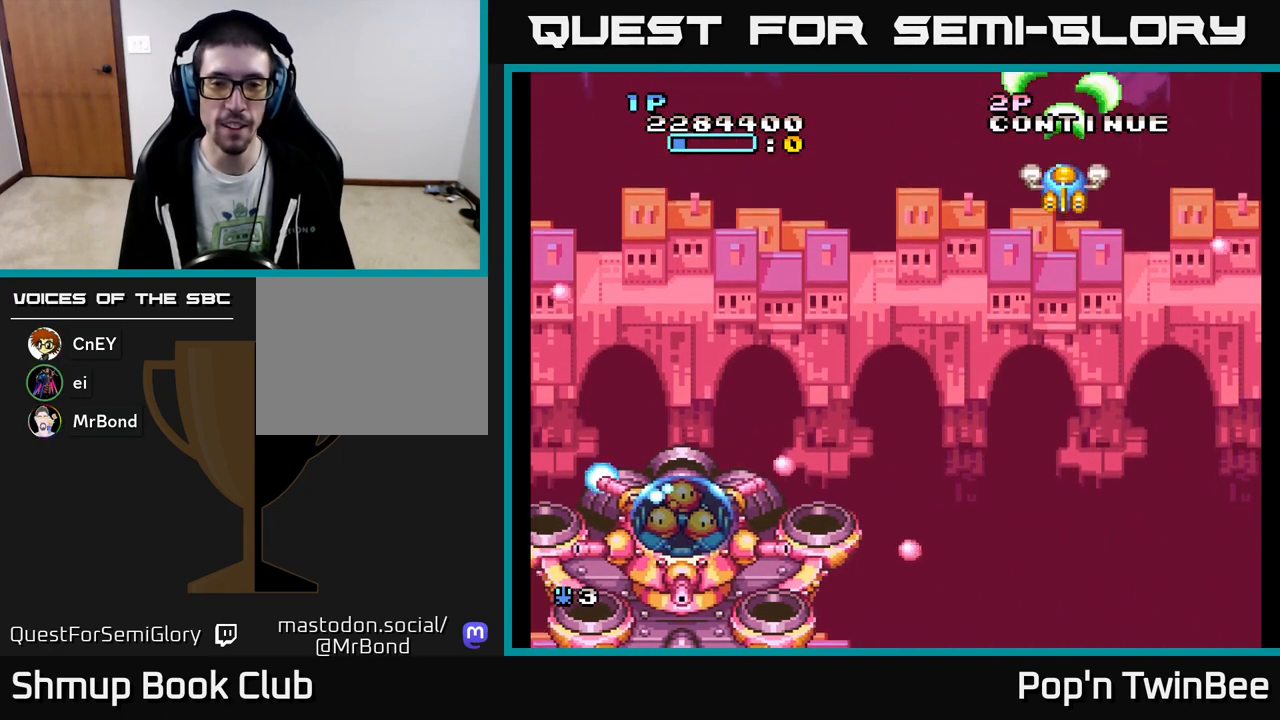
{"buttons": ["A", "DPAD_DOWN"], "events": [[250, "DPAD_DOWN", "up"], [500, "DPAD_DOWN", "down"]]}
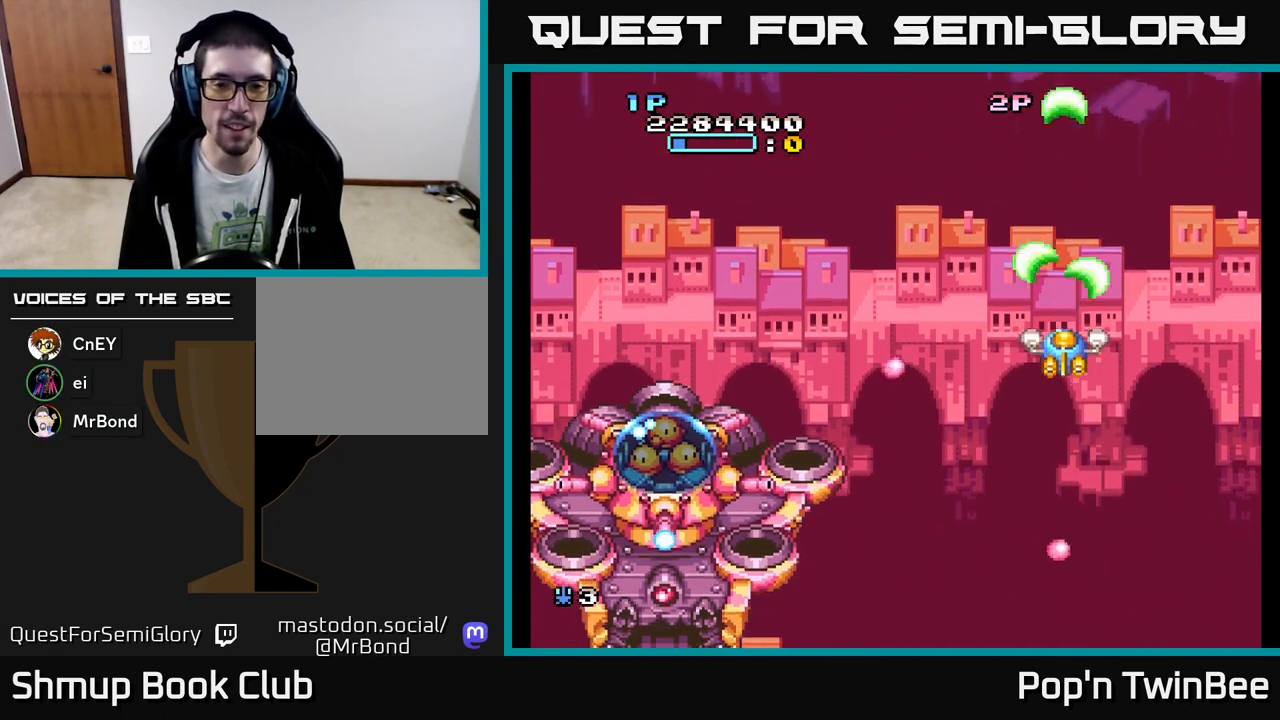
{"buttons": ["A", "DPAD_DOWN"], "events": [[233, "DPAD_DOWN", "up"], [483, "DPAD_DOWN", "down"]]}
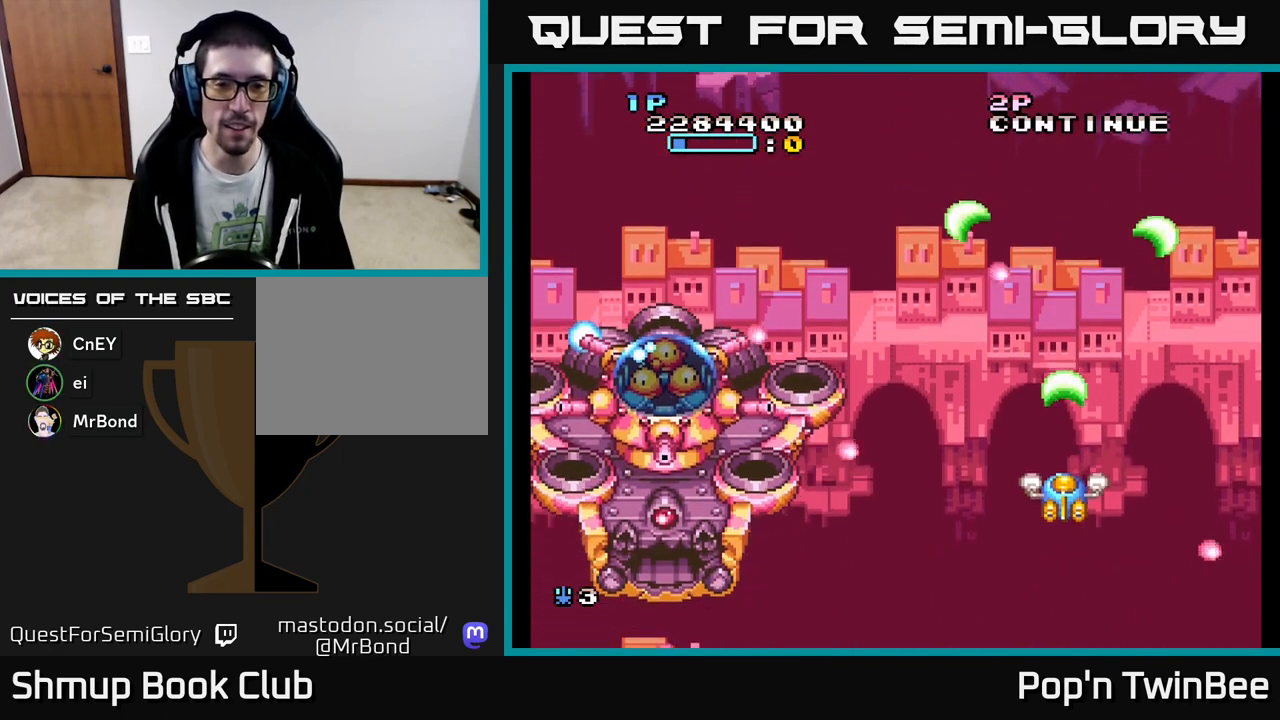
{"buttons": ["A", "DPAD_LEFT"], "events": [[183, "DPAD_LEFT", "down"], [250, "DPAD_DOWN", "up"]]}
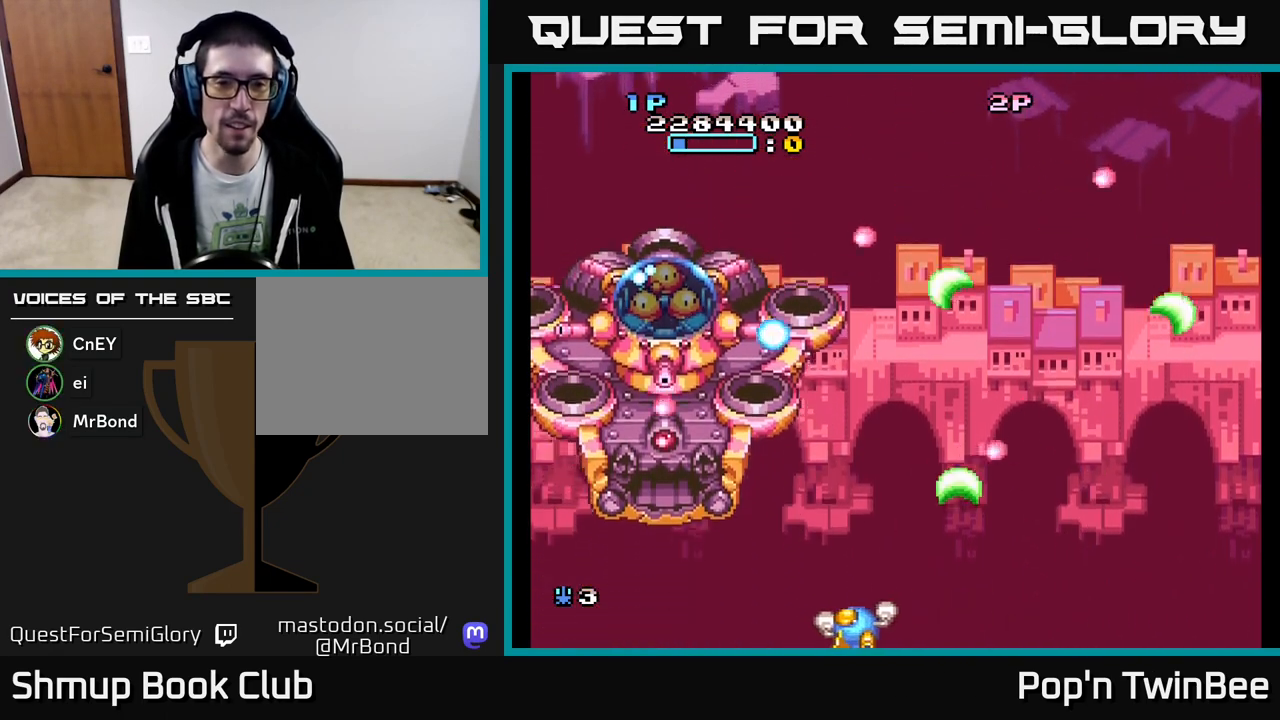
{"buttons": ["A"], "events": [[33, "DPAD_LEFT", "up"]]}
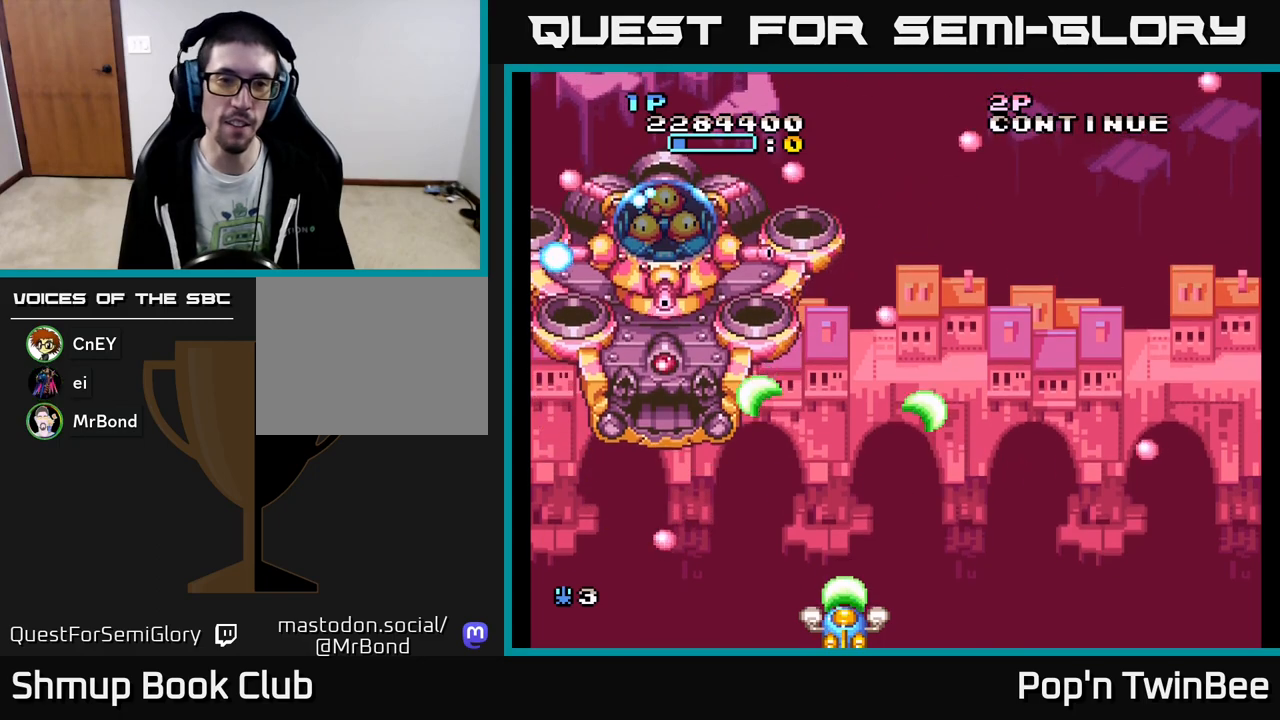
{"buttons": ["A"], "events": [[217, "DPAD_UP", "down"], [333, "DPAD_UP", "up"]]}
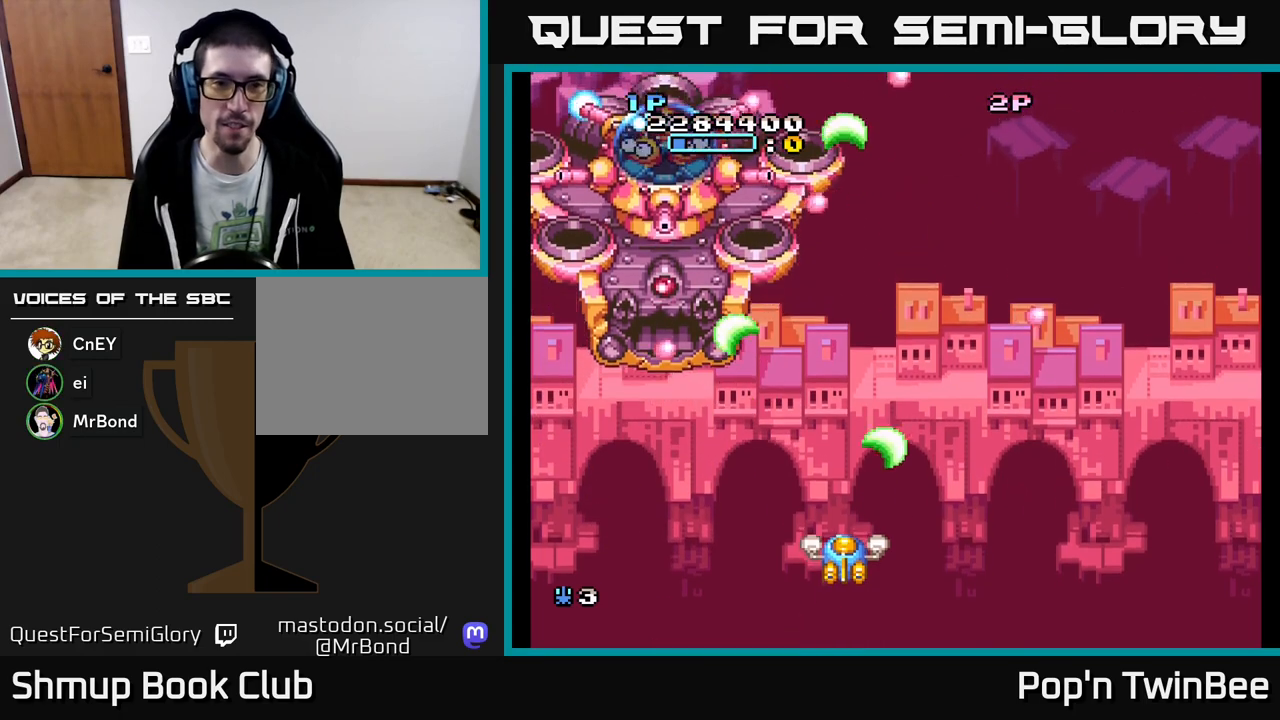
{"buttons": ["A"], "events": []}
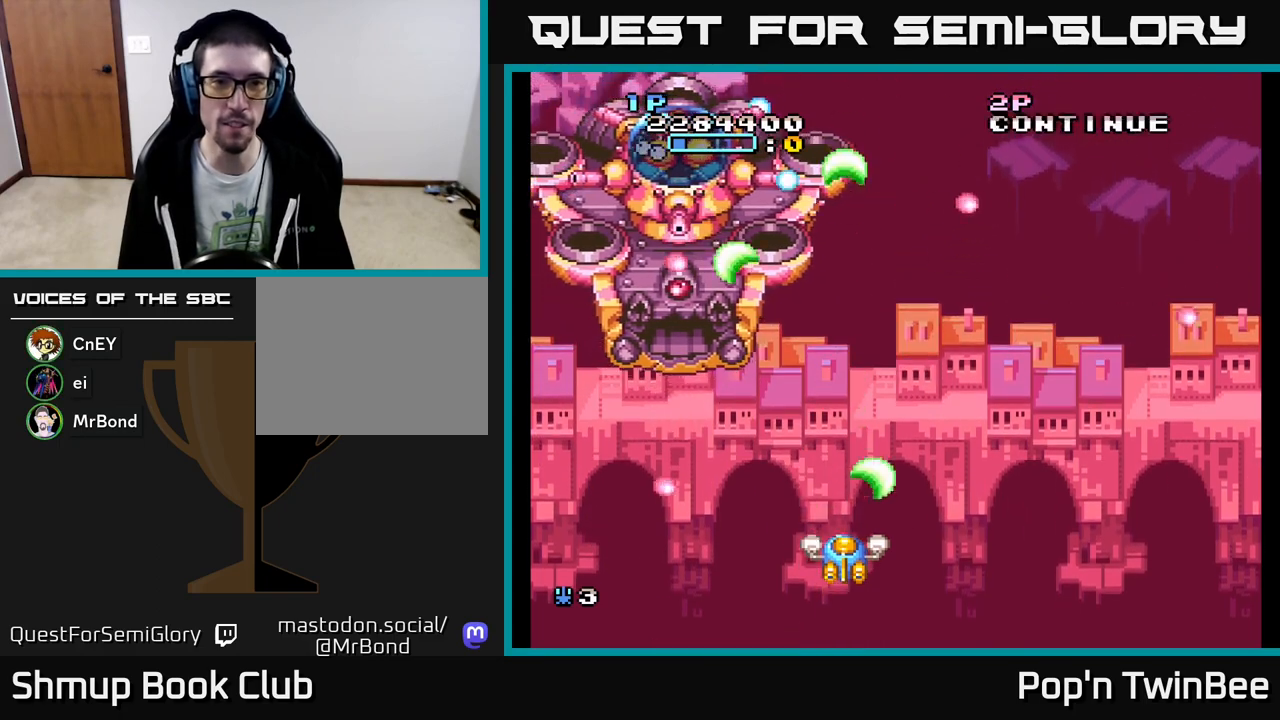
{"buttons": ["A"], "events": []}
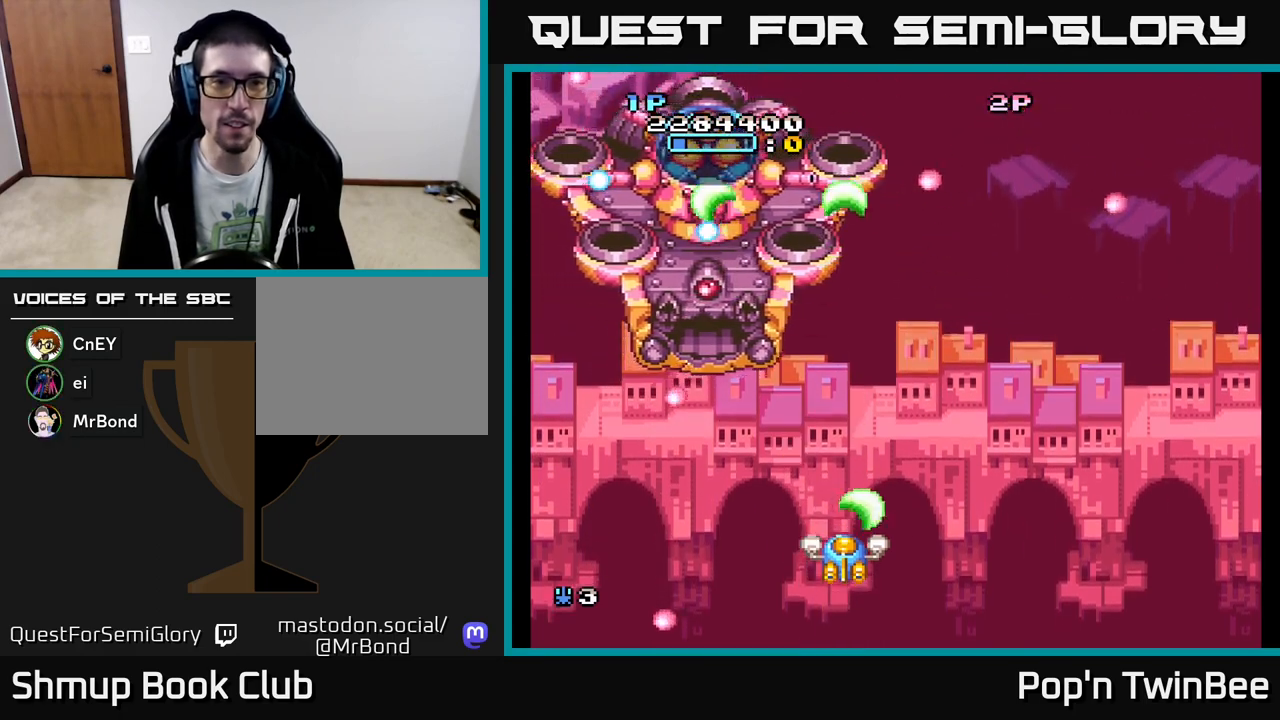
{"buttons": ["A"], "events": [[150, "DPAD_UP", "down"], [267, "DPAD_UP", "up"]]}
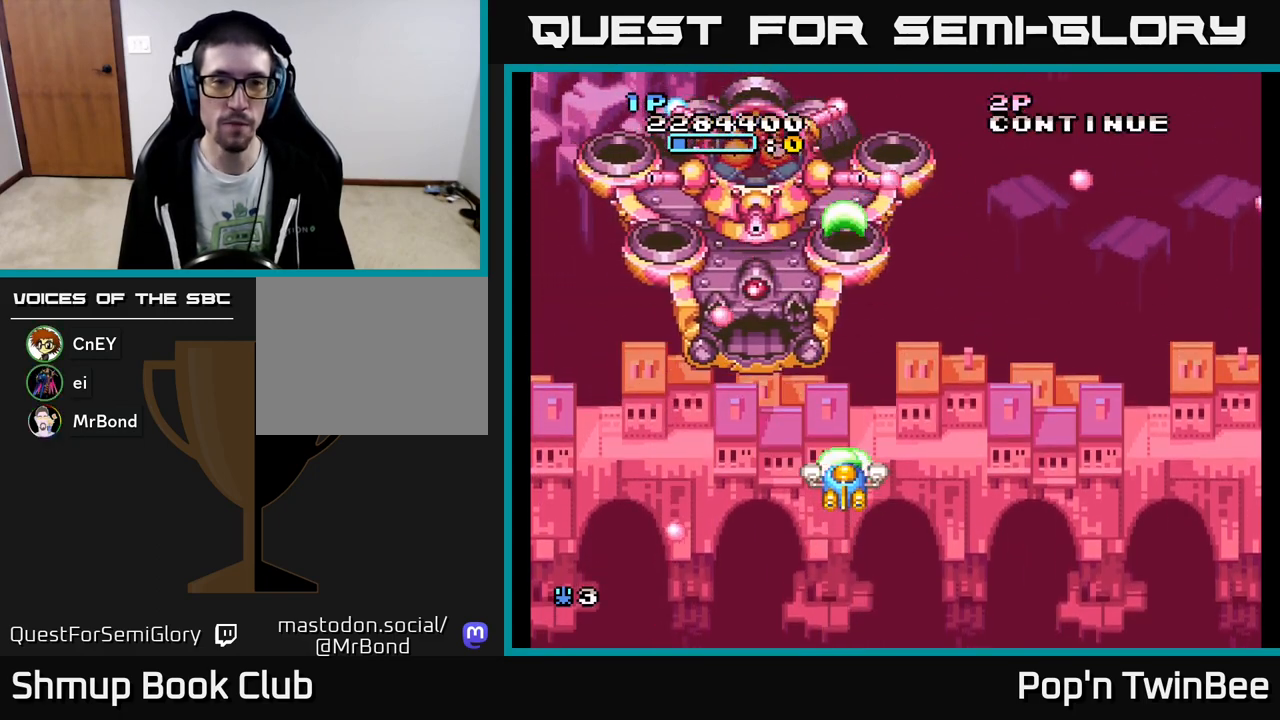
{"buttons": ["A"], "events": []}